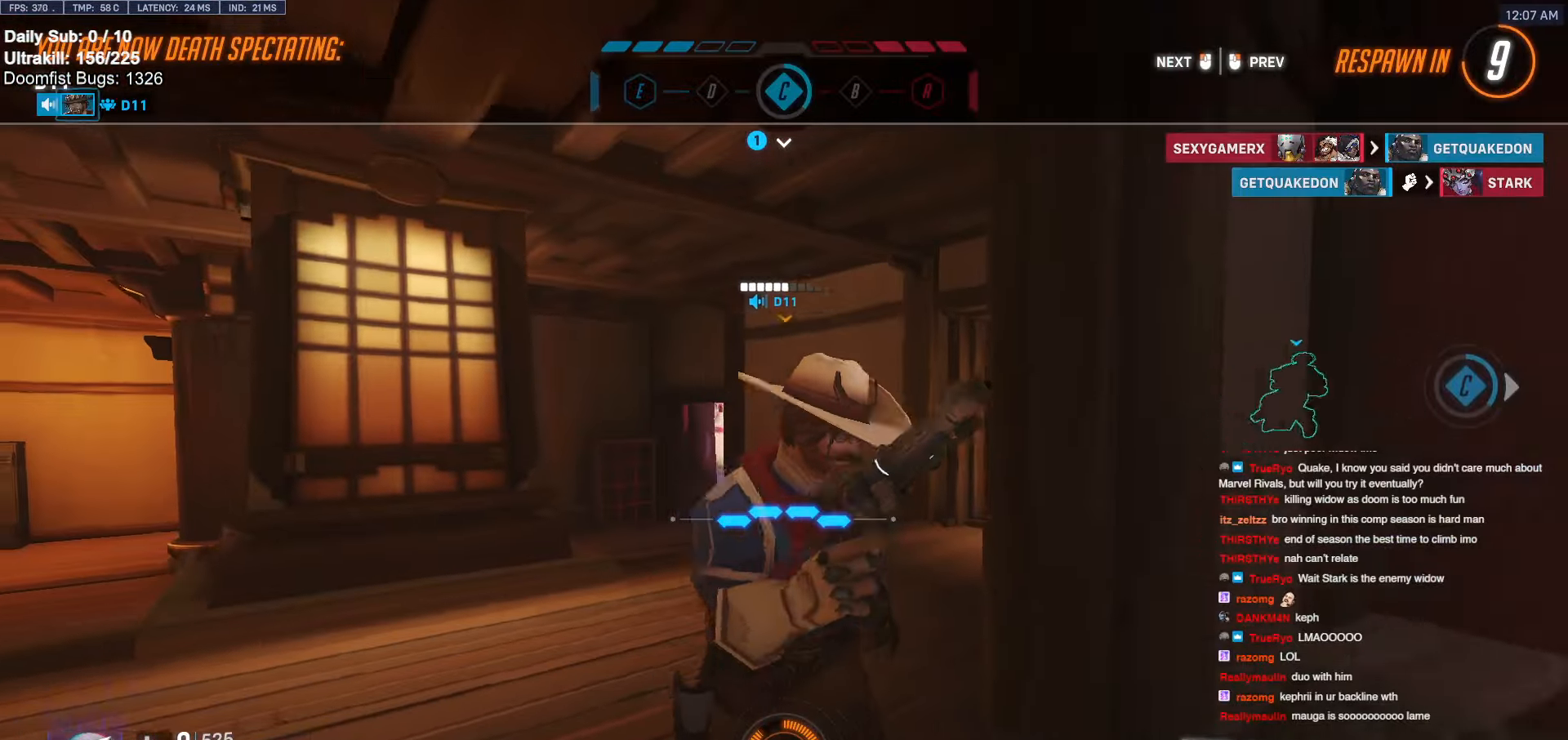
Gameplay with keyboard and mouse; each line is a JSON object with the keys and mouse buttons held at the frame after it. "events" lists presses ("down") and releases ("up") of "a", "ctrl", "d", "e", "f", "melee", "q", "r", "s", "shift", "space", "w", "mouse_left" and "mouse_right" between this image and that frame as [ms after this image, input, new state], when the widget could be followed in between. "mouse_left", "mouse_right" = the "left", "right" buttons of the "mouse" list. No other keys are recorded. Mouse movement is not recorded. Key names are as the overlay labels them; some are game actions (e.g. jump) rather than physical keys.
{"keys": [], "mouse": [], "events": []}
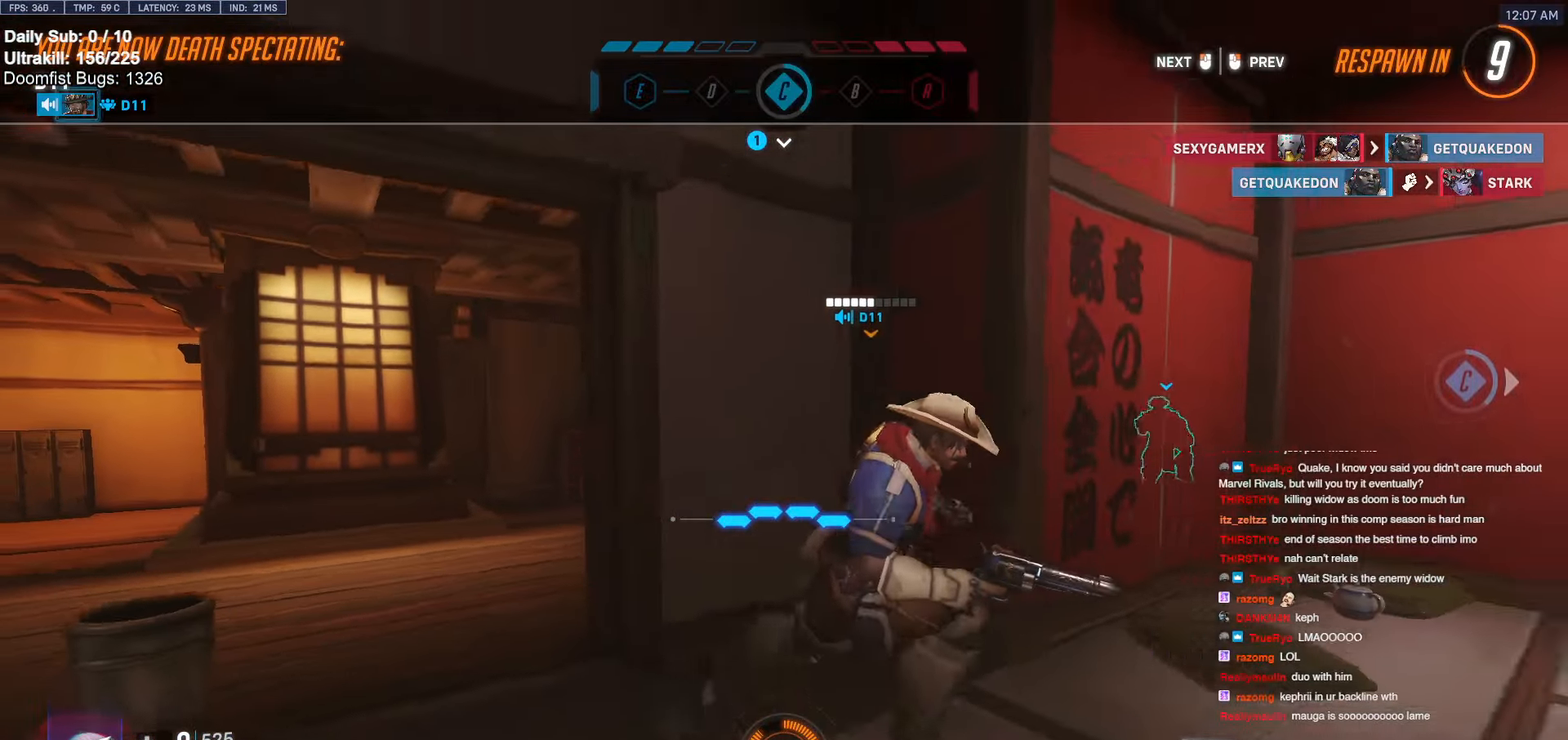
{"keys": [], "mouse": [], "events": []}
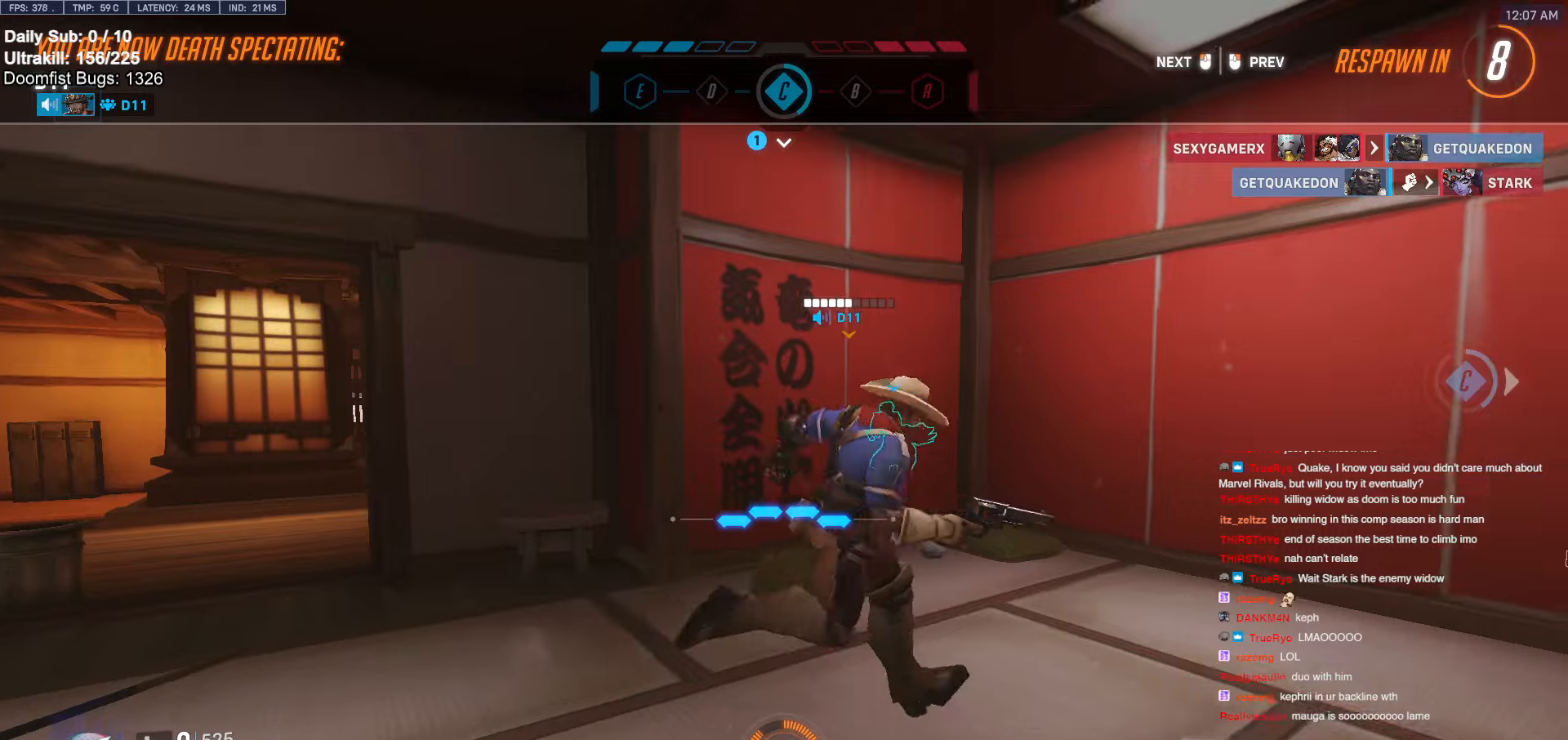
{"keys": [], "mouse": [], "events": []}
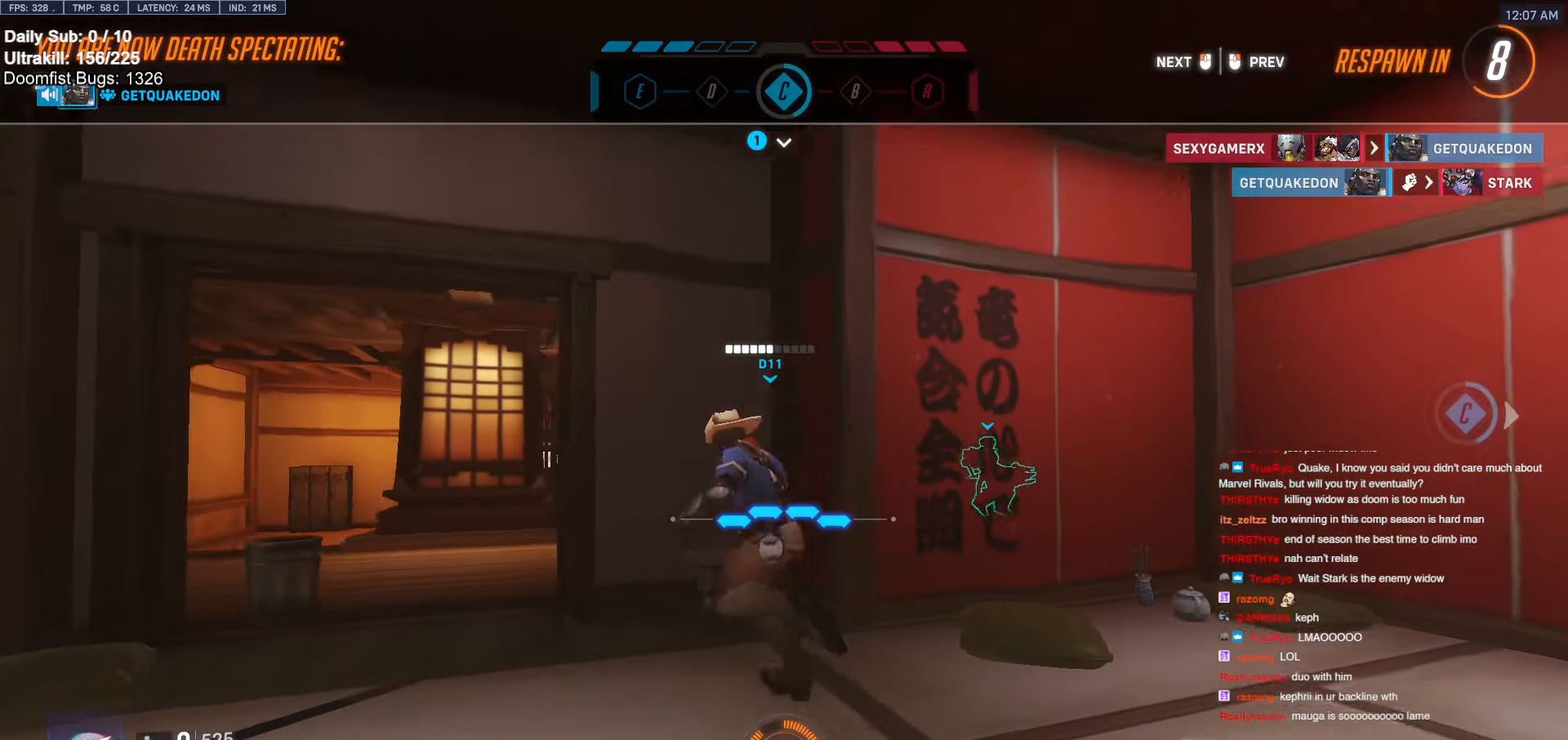
{"keys": [], "mouse": [], "events": []}
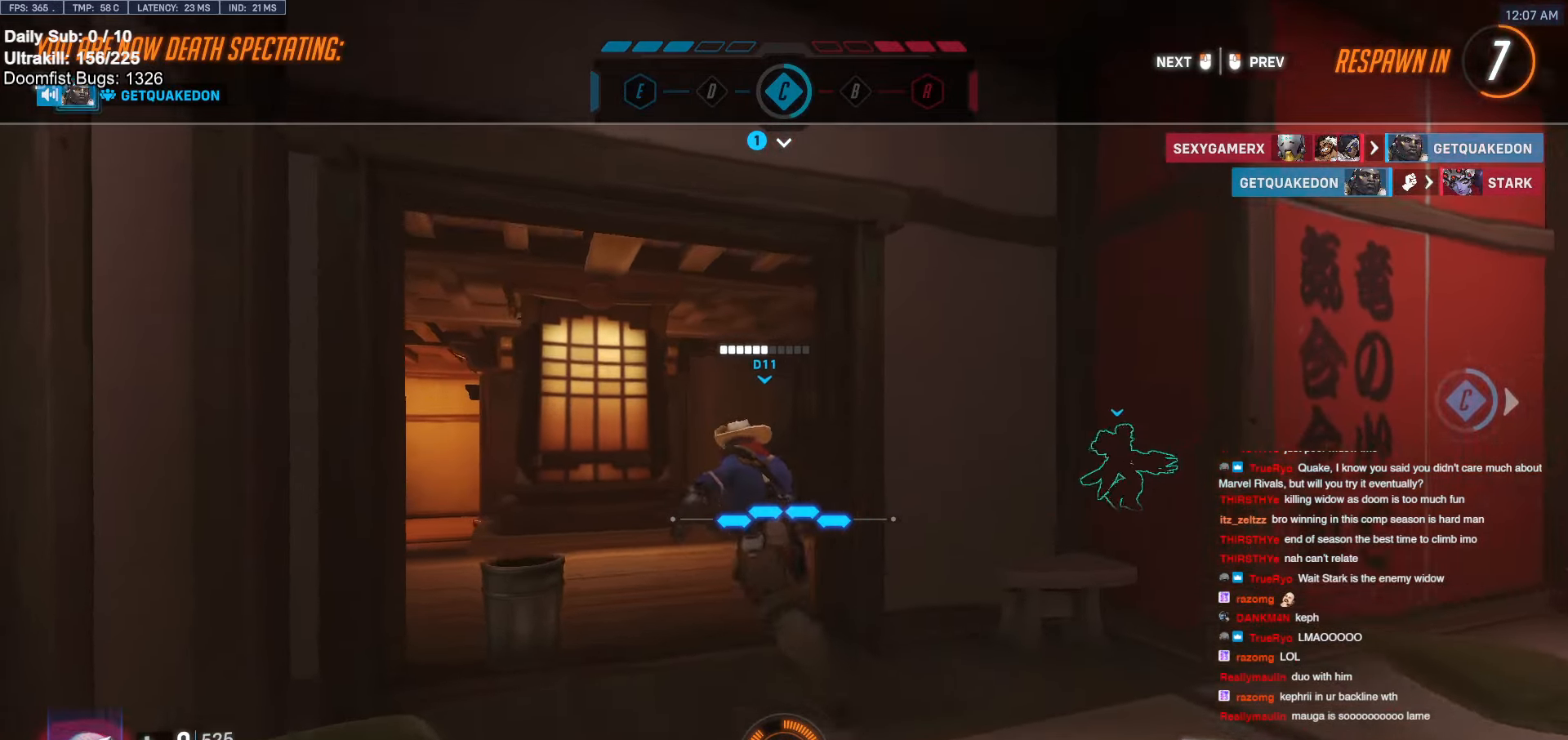
{"keys": [], "mouse": [], "events": []}
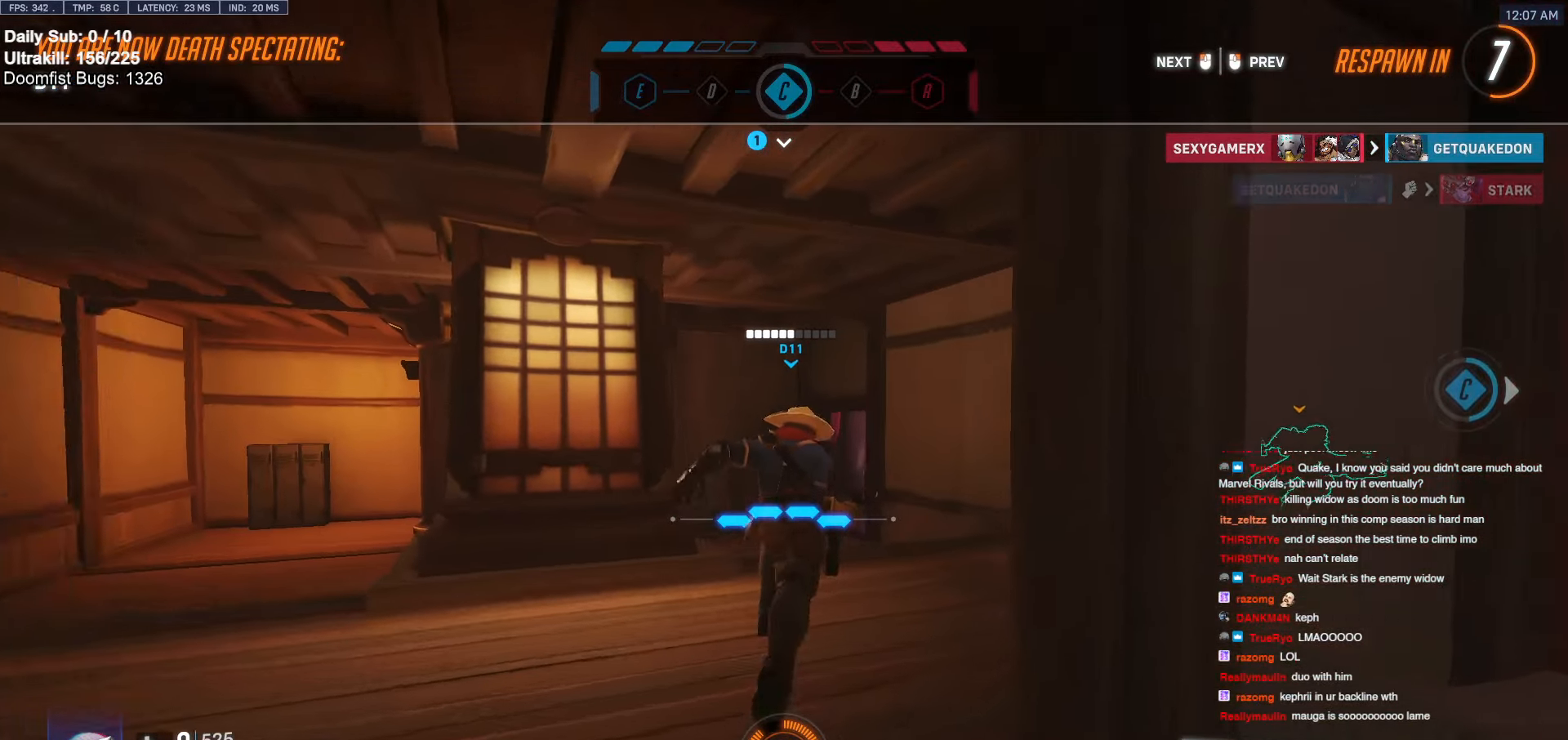
{"keys": [], "mouse": [], "events": []}
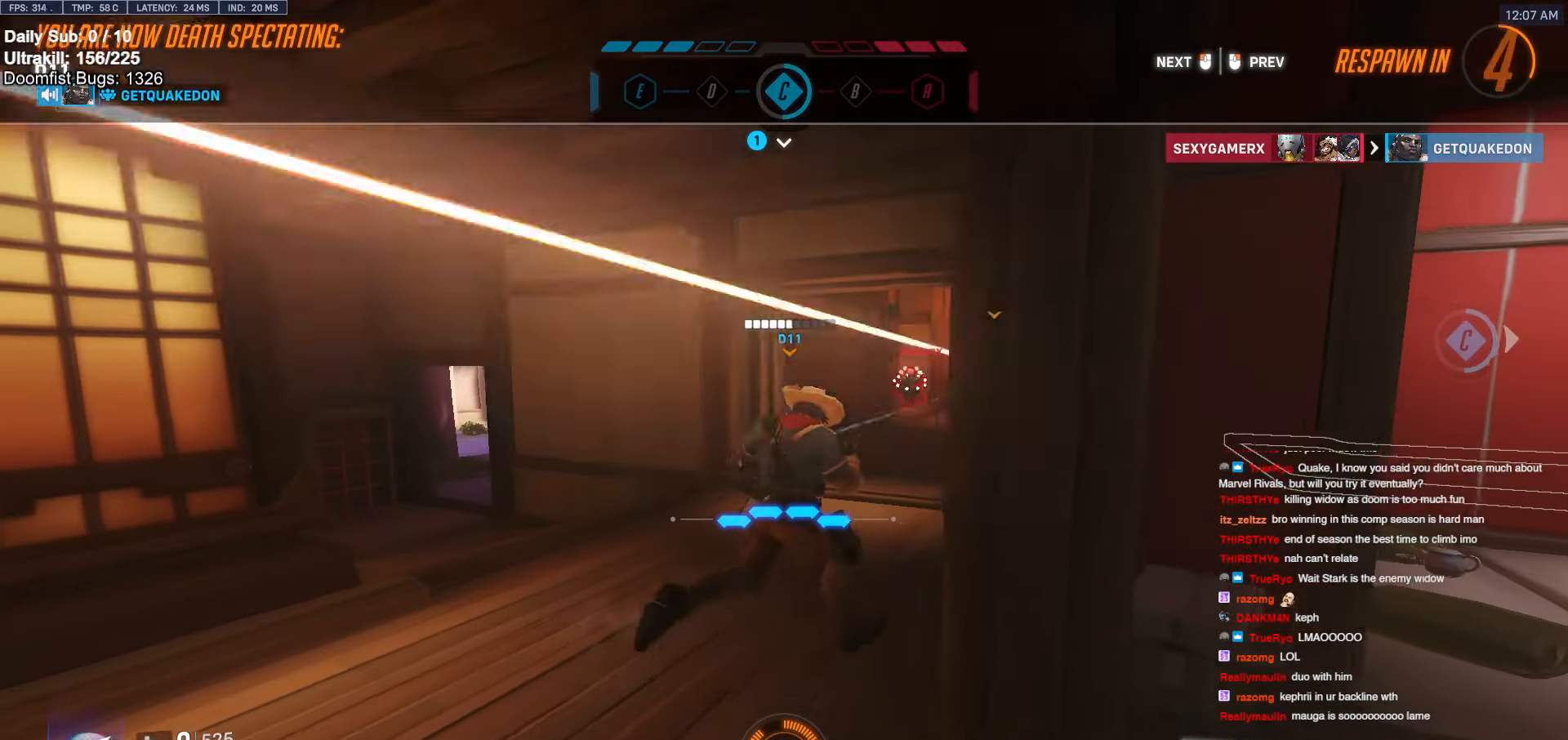
{"keys": [], "mouse": [], "events": []}
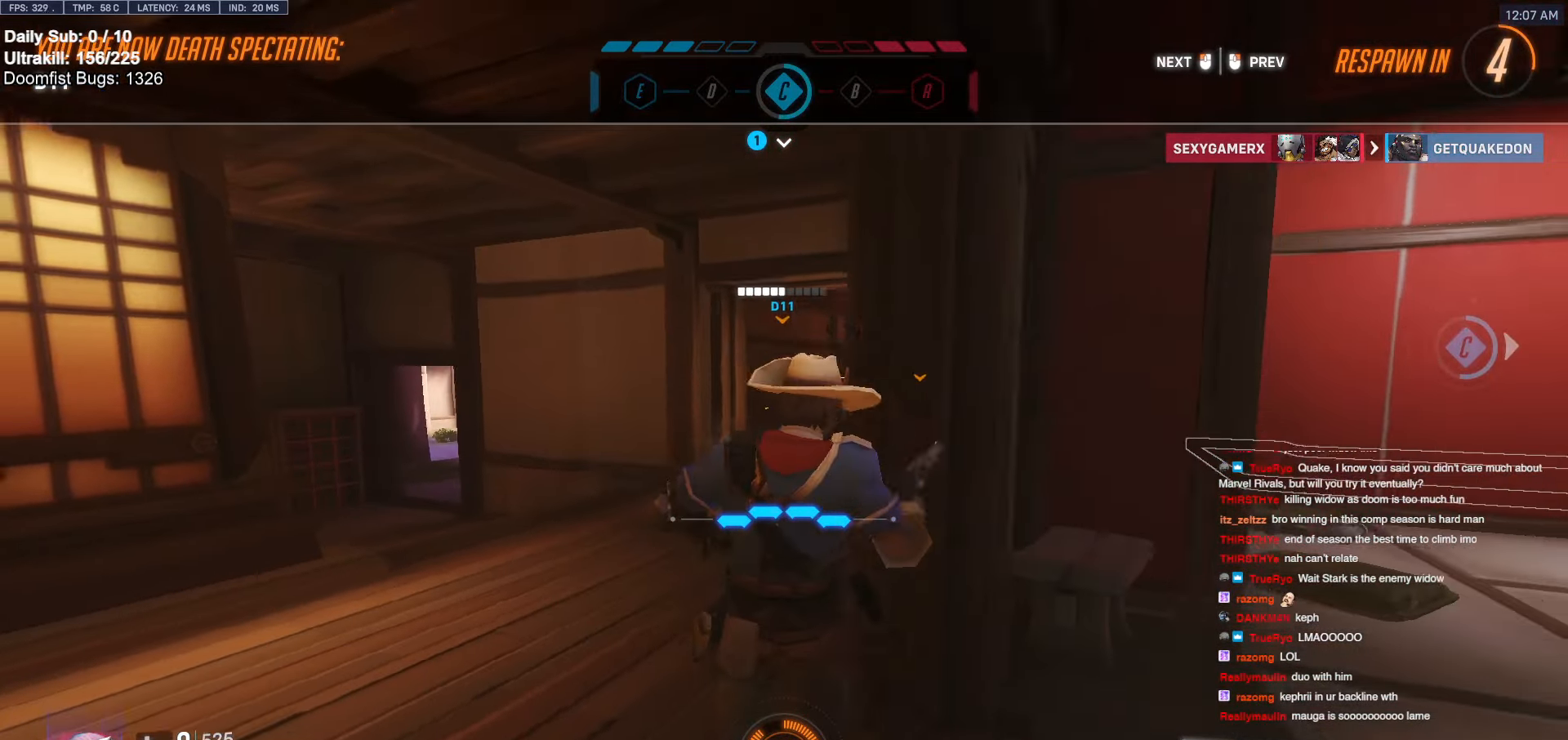
{"keys": [], "mouse": [], "events": []}
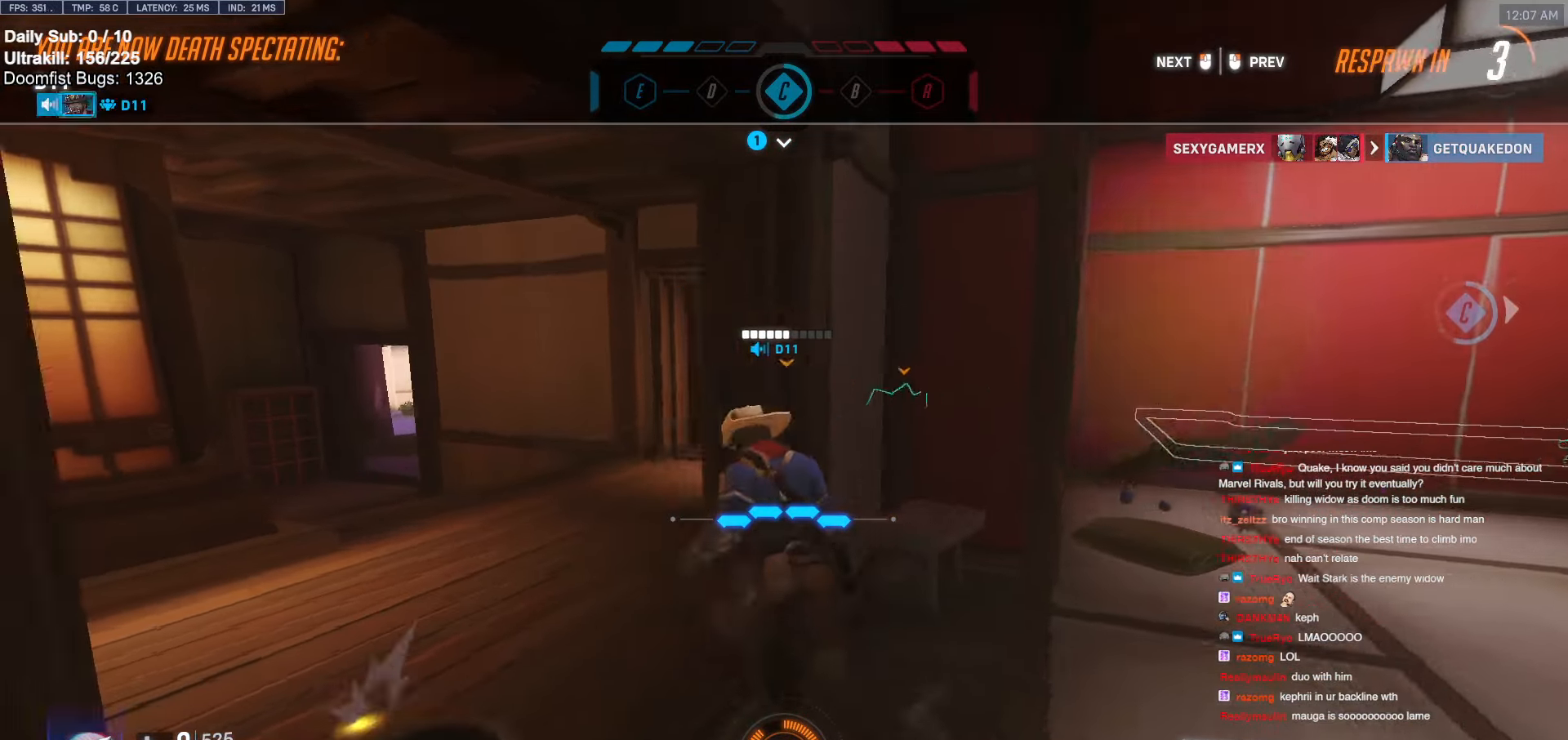
{"keys": [], "mouse": [], "events": []}
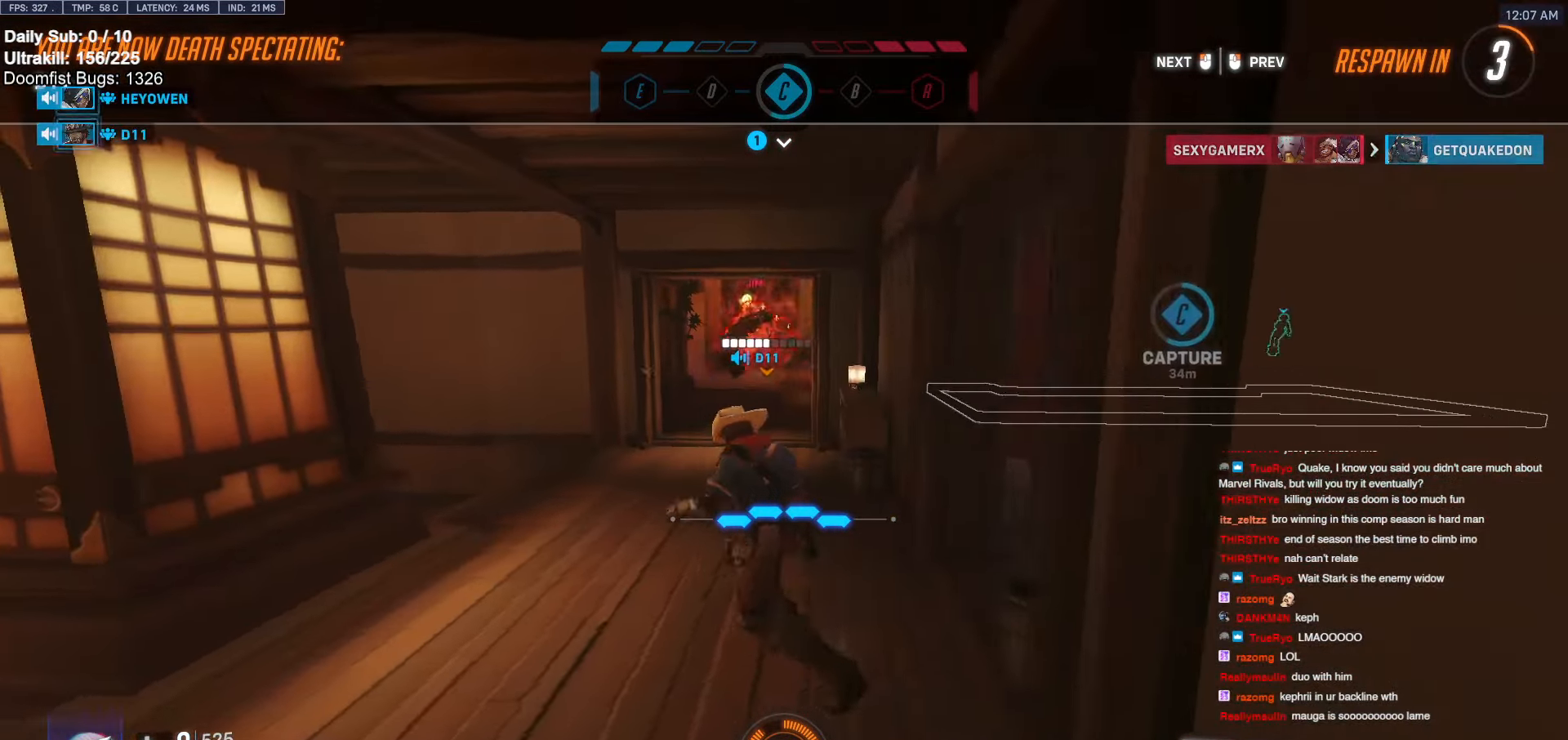
{"keys": ["w"], "mouse": [], "events": [[367, "w", "down"]]}
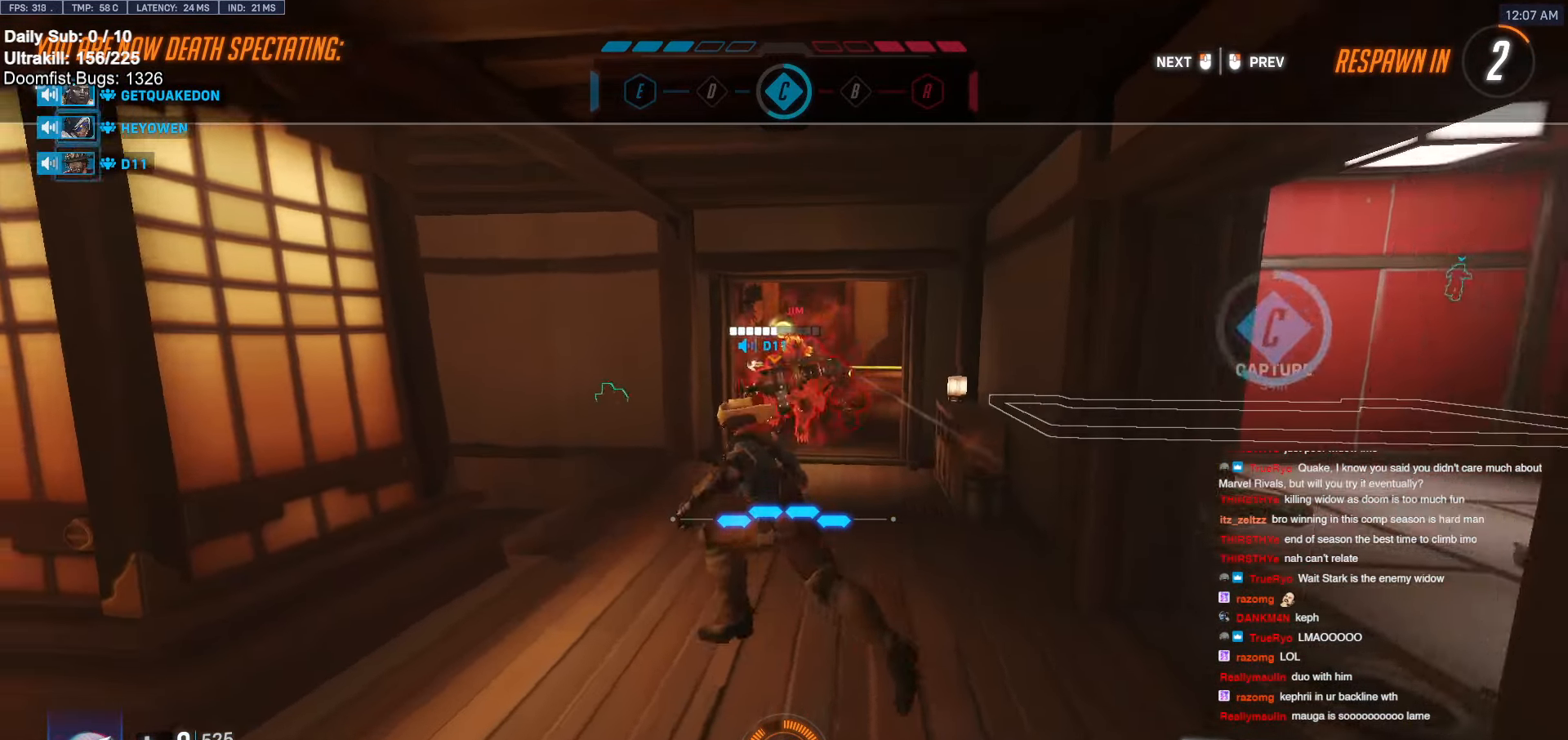
{"keys": ["w"], "mouse": [], "events": []}
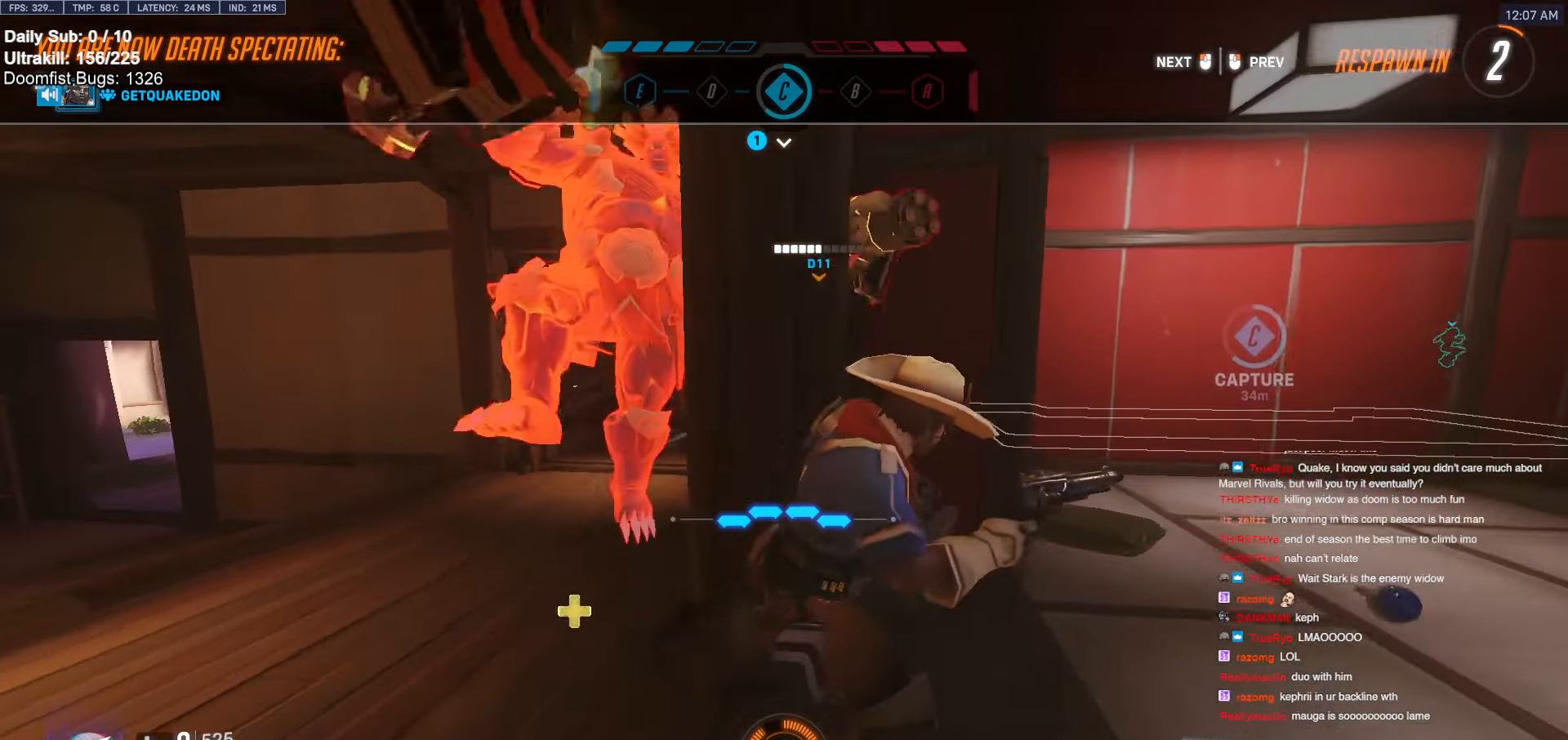
{"keys": ["w"], "mouse": [], "events": []}
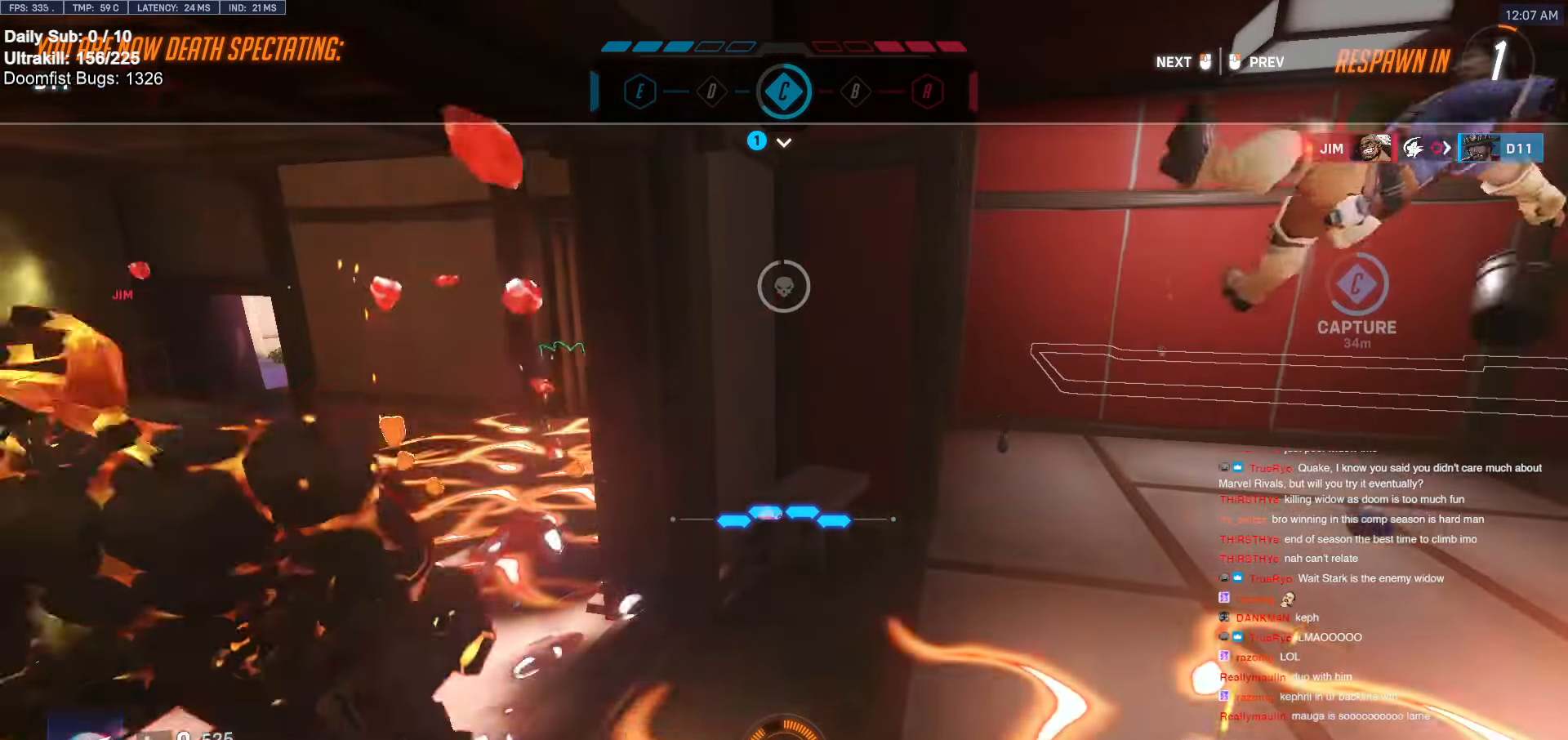
{"keys": ["w"], "mouse": [], "events": []}
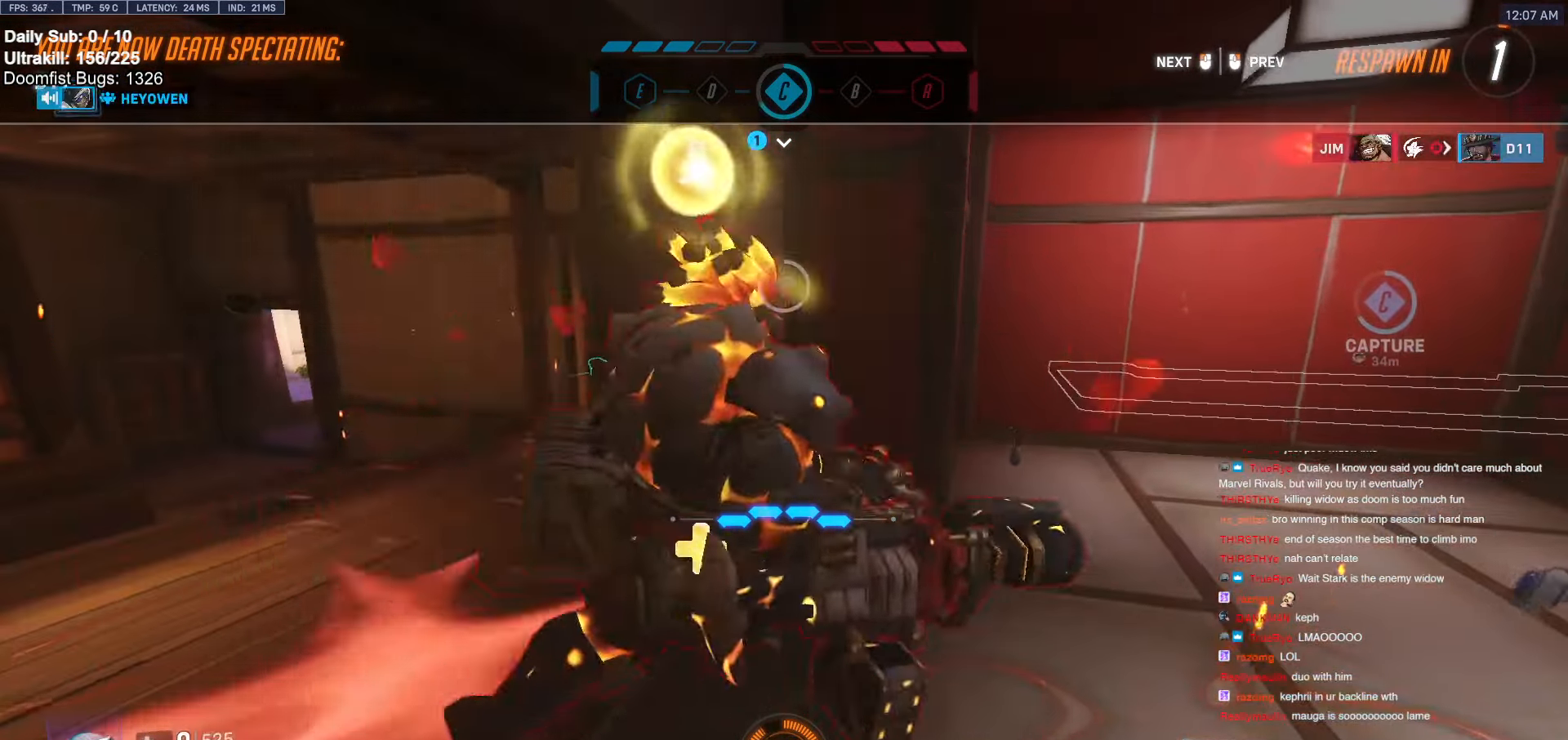
{"keys": ["w"], "mouse": [], "events": [[84, "mouse_left", "down"], [184, "mouse_left", "up"]]}
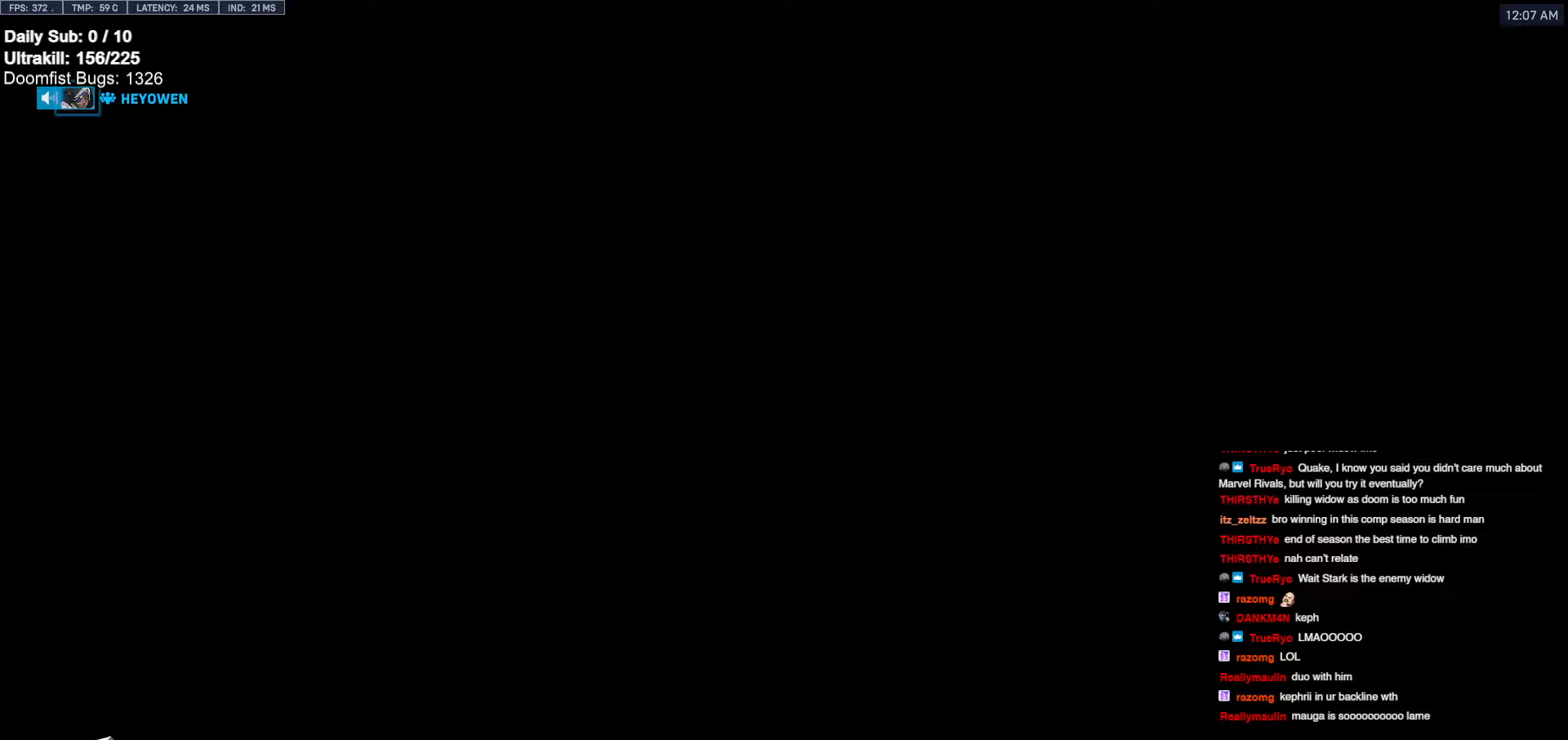
{"keys": ["a"], "mouse": [], "events": [[200, "space", "down"], [284, "a", "down"], [334, "space", "up"], [434, "w", "up"]]}
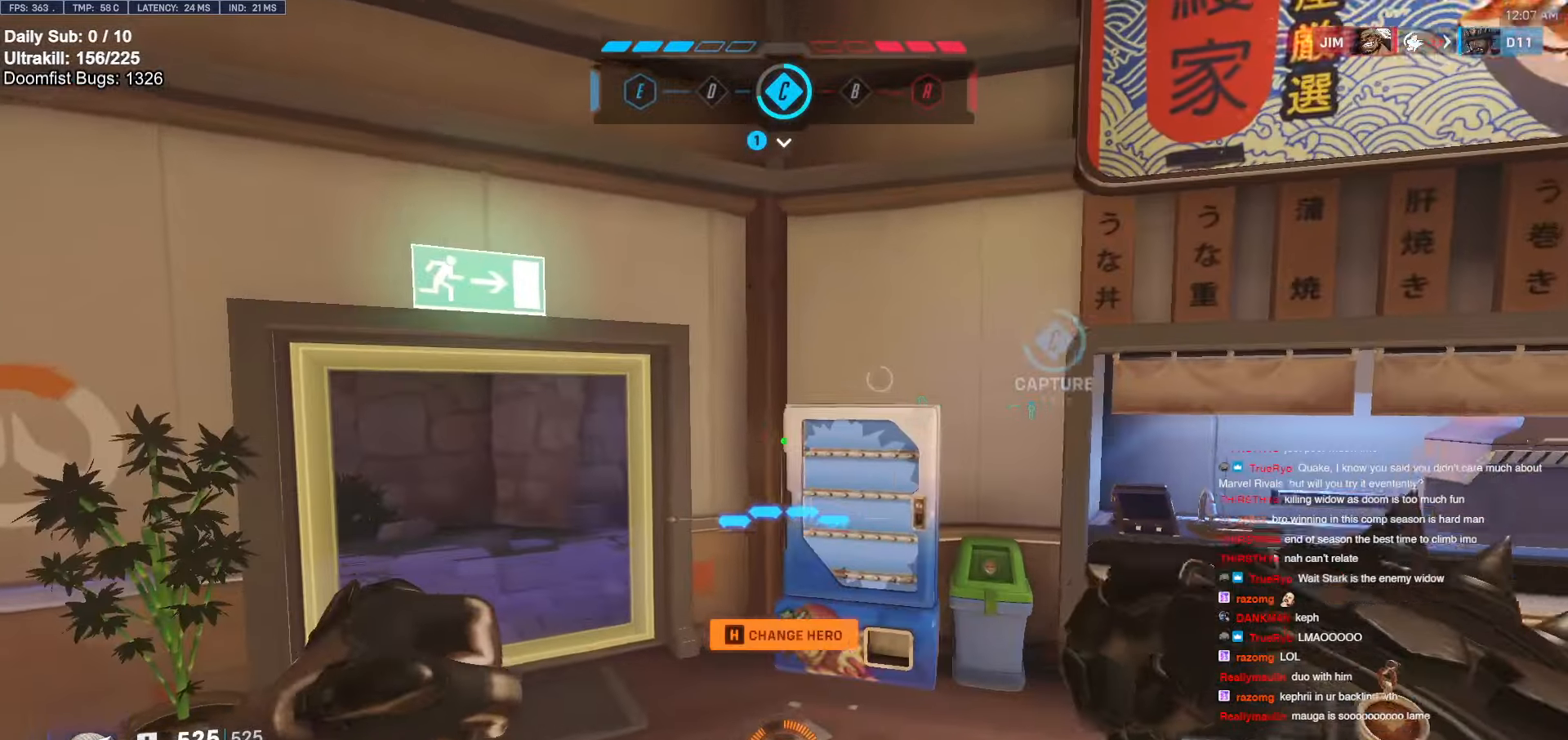
{"keys": ["w"], "mouse": [], "events": [[67, "w", "down"], [350, "a", "up"]]}
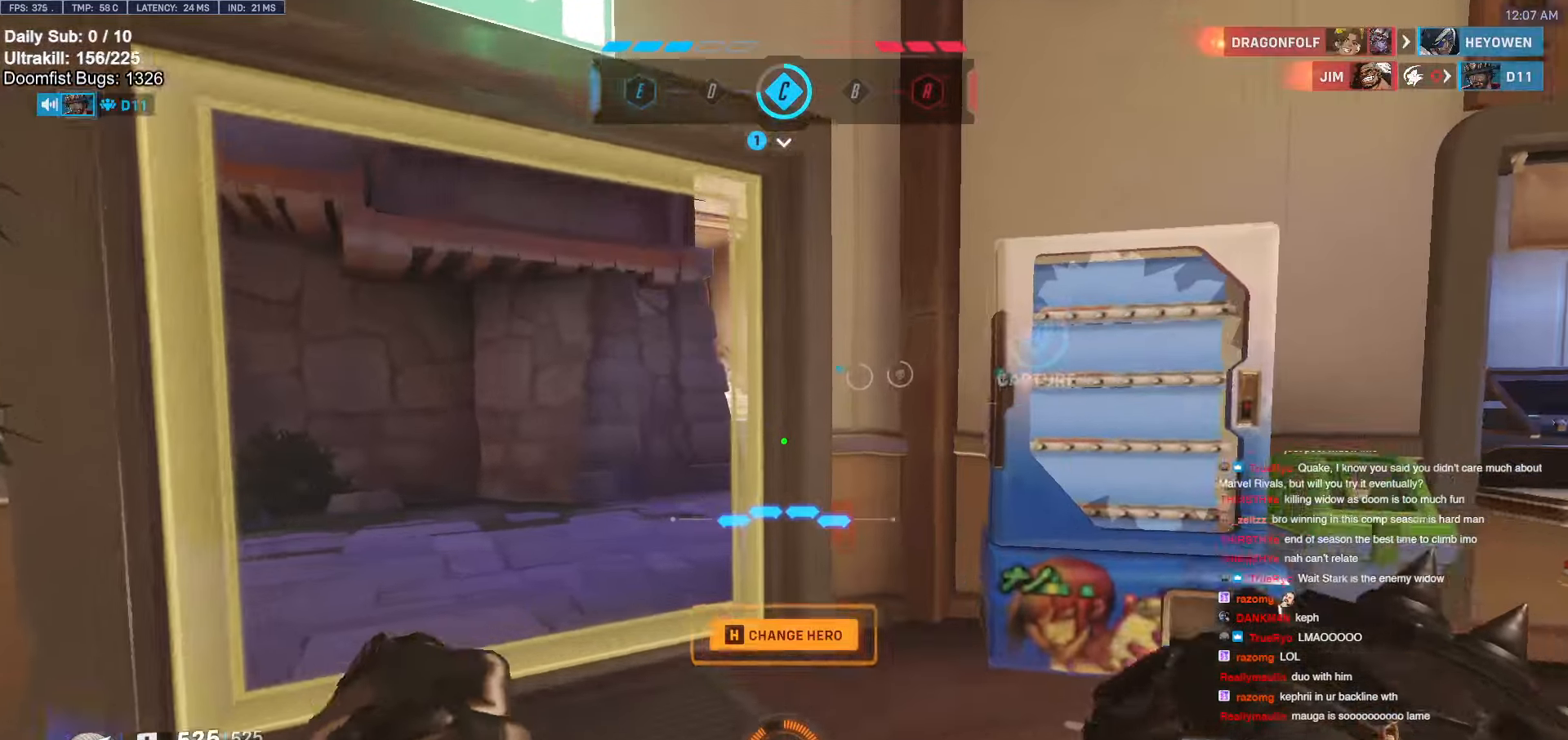
{"keys": ["a", "w"], "mouse": ["right"], "events": [[34, "space", "down"], [84, "a", "down"], [134, "space", "up"], [184, "mouse_right", "down"], [267, "a", "up"], [367, "a", "down"]]}
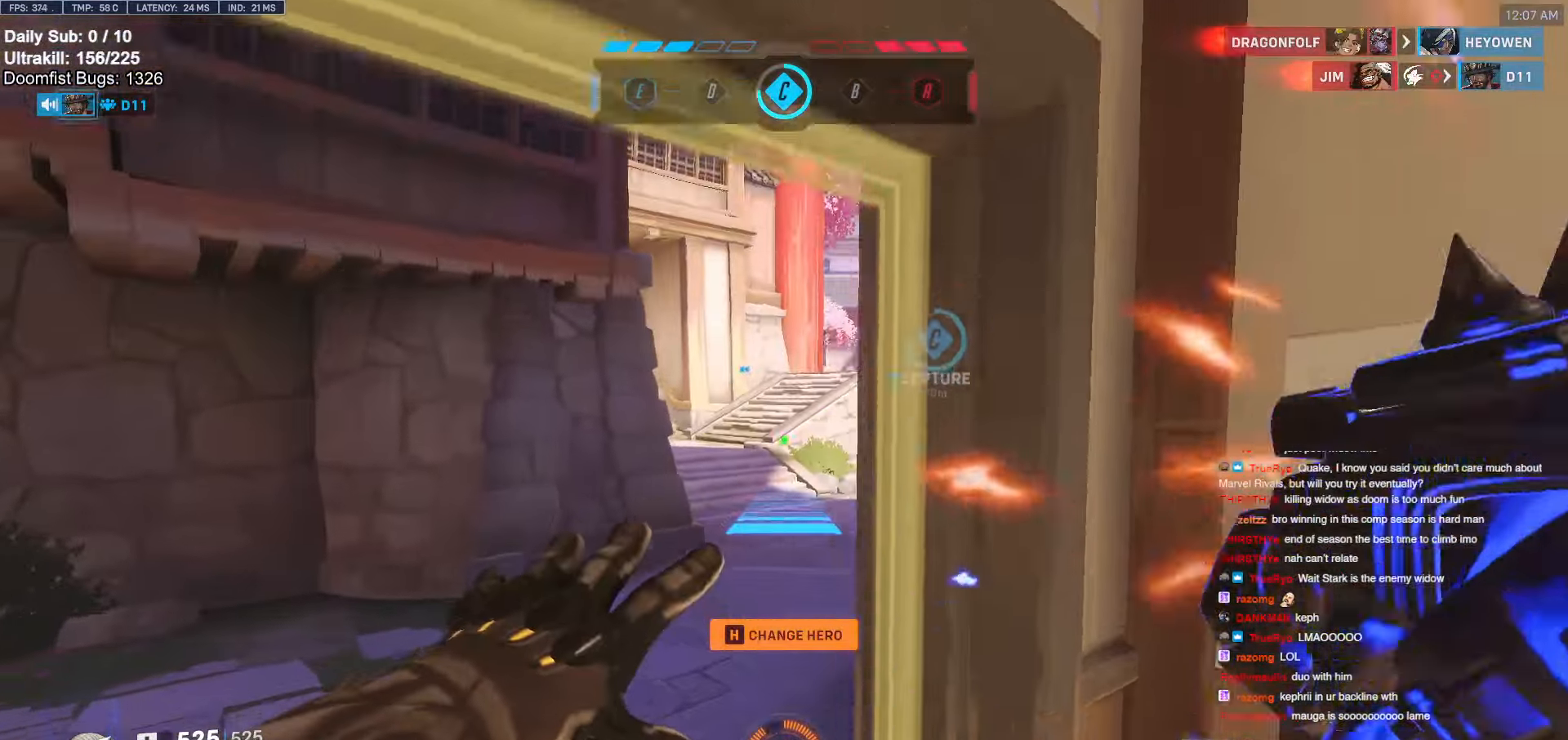
{"keys": ["w"], "mouse": ["right"], "events": [[300, "a", "up"]]}
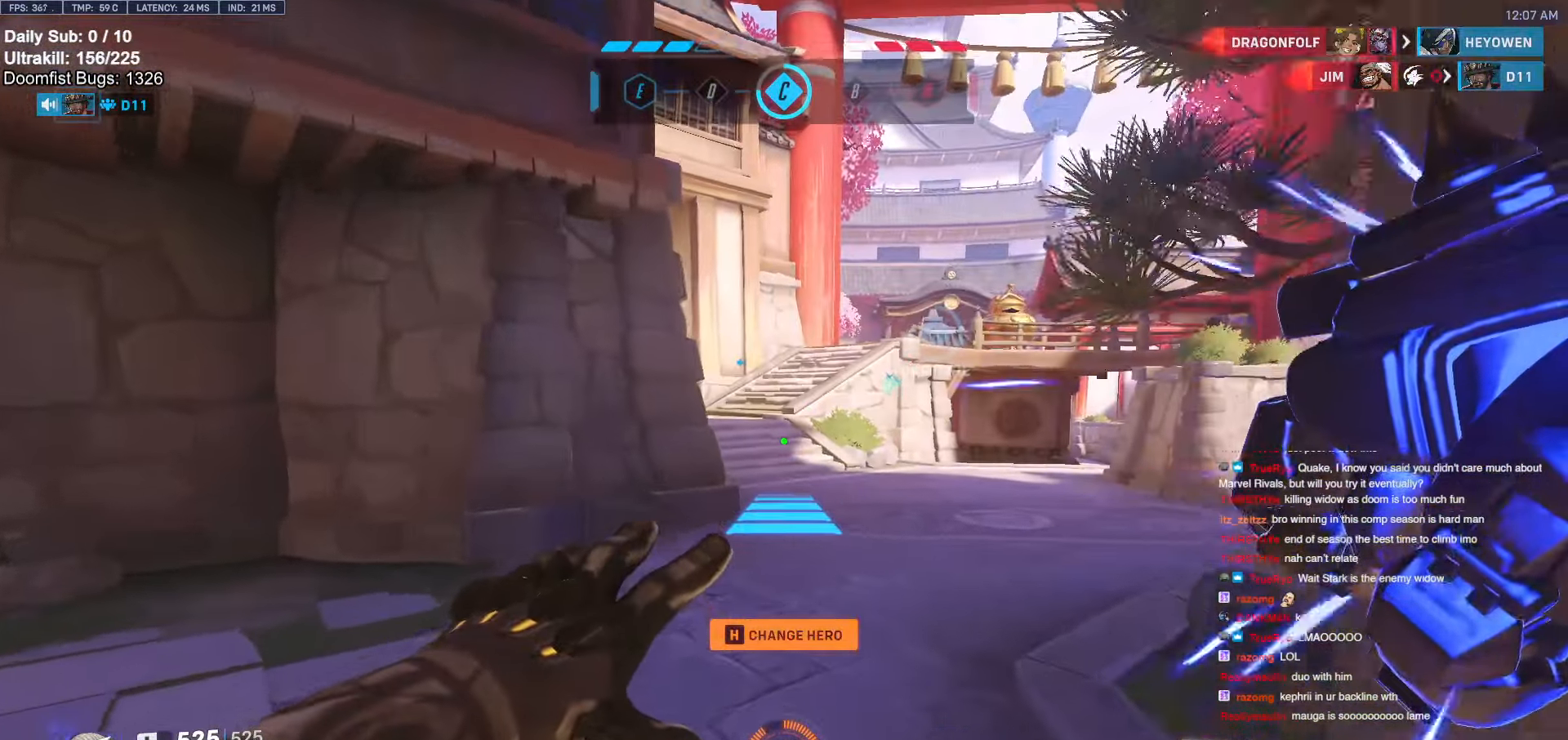
{"keys": ["w"], "mouse": [], "events": [[117, "mouse_right", "up"], [417, "e", "down"], [417, "space", "down"], [450, "e", "up"], [450, "space", "up"]]}
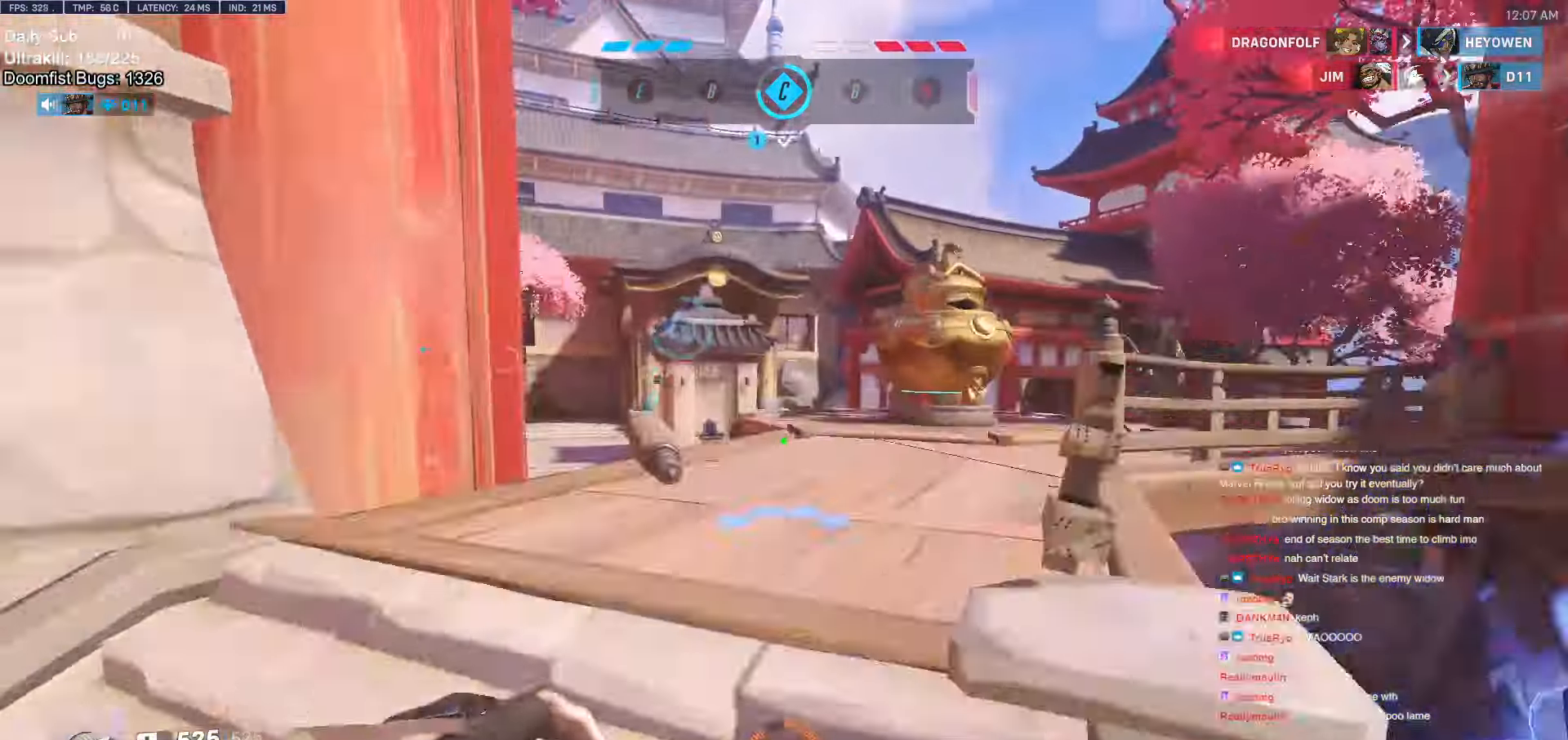
{"keys": ["space", "w"], "mouse": [], "events": [[284, "space", "down"], [317, "shift", "down"], [367, "space", "up"], [417, "shift", "up"], [417, "space", "down"]]}
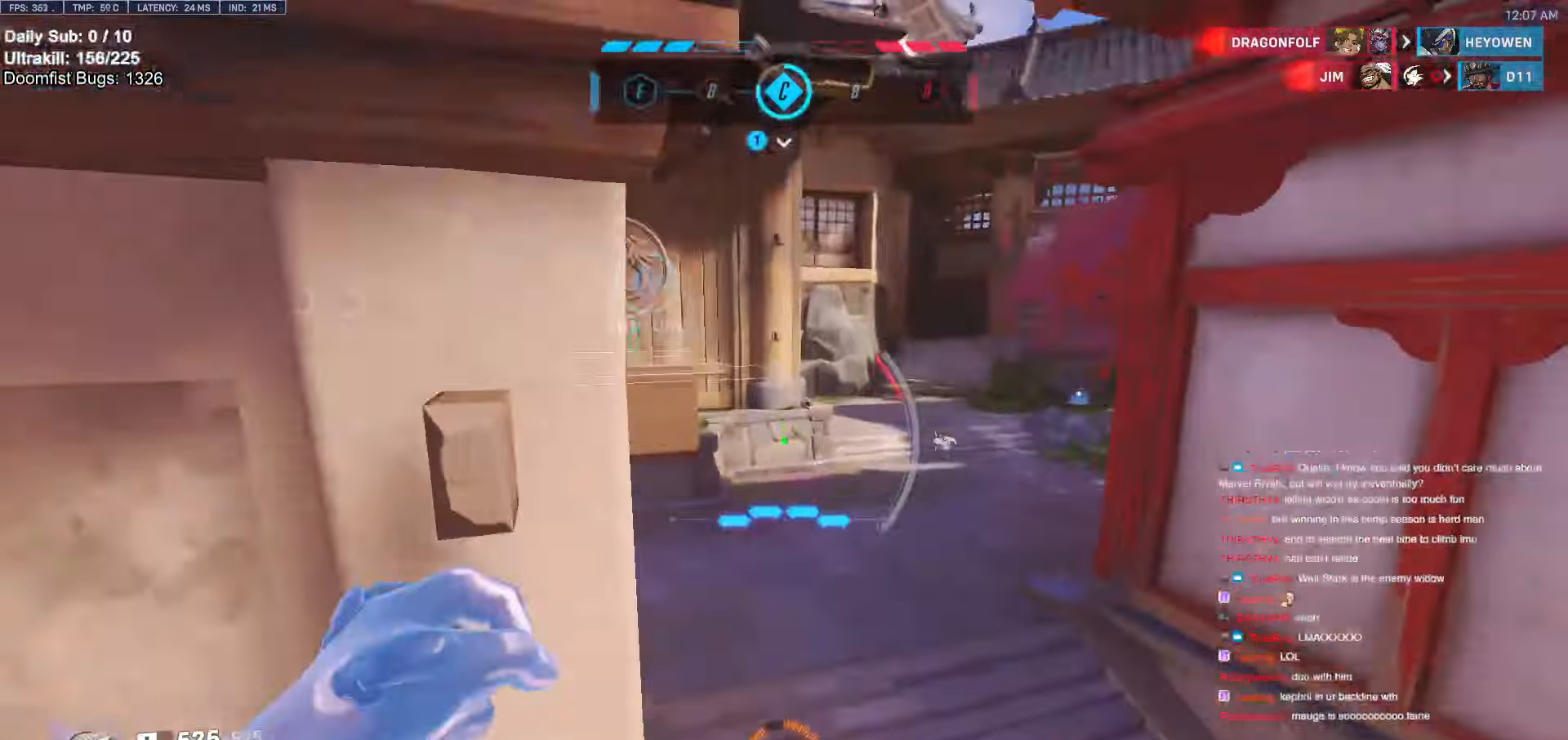
{"keys": ["w"], "mouse": [], "events": [[17, "shift", "down"], [17, "space", "up"], [67, "shift", "up"], [67, "space", "down"], [117, "space", "up"], [150, "shift", "down"], [200, "shift", "up"], [200, "space", "down"], [284, "shift", "down"], [284, "space", "up"], [334, "shift", "up"], [334, "w", "up"], [384, "space", "down"], [384, "w", "down"], [434, "space", "up"]]}
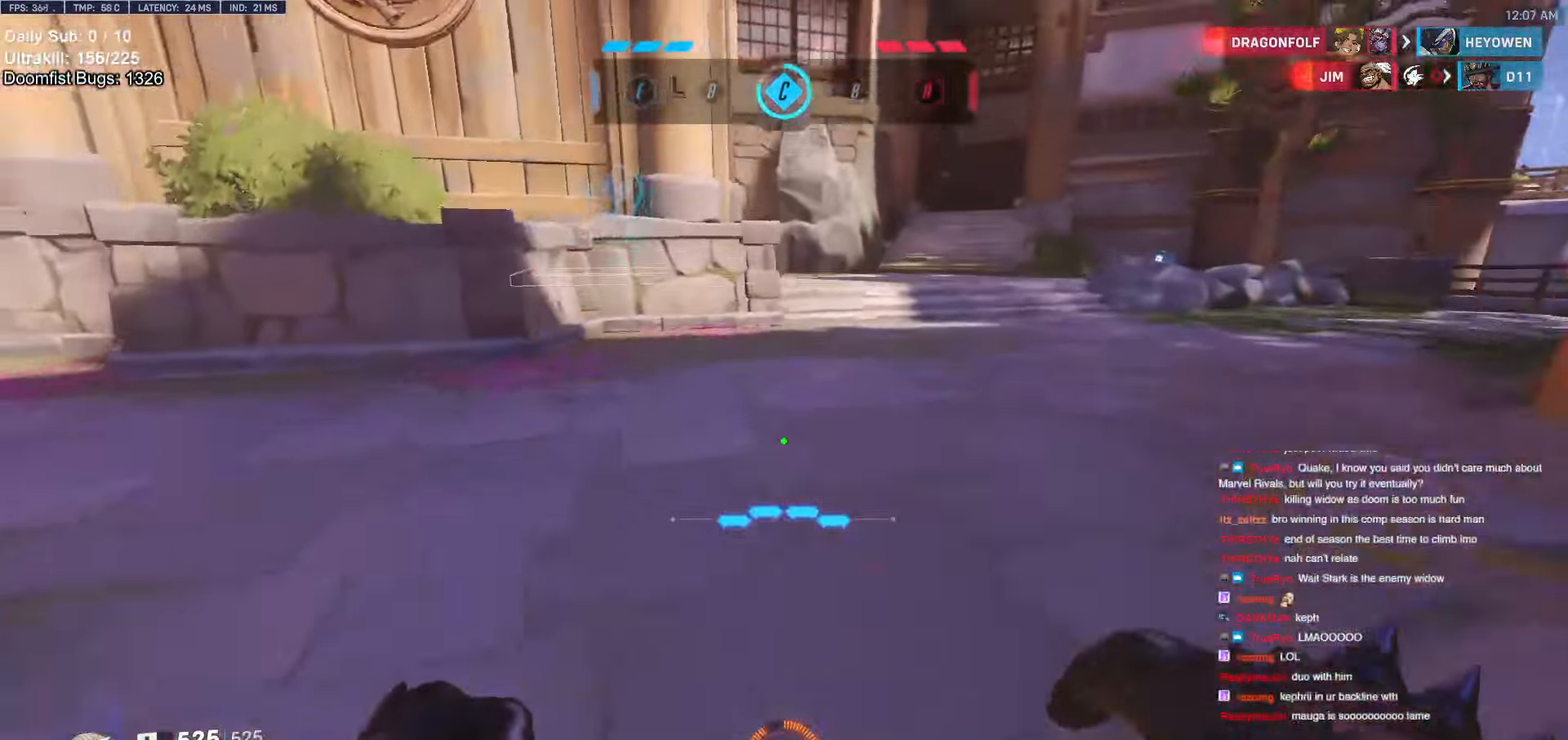
{"keys": ["space", "w"], "mouse": [], "events": [[400, "space", "down"]]}
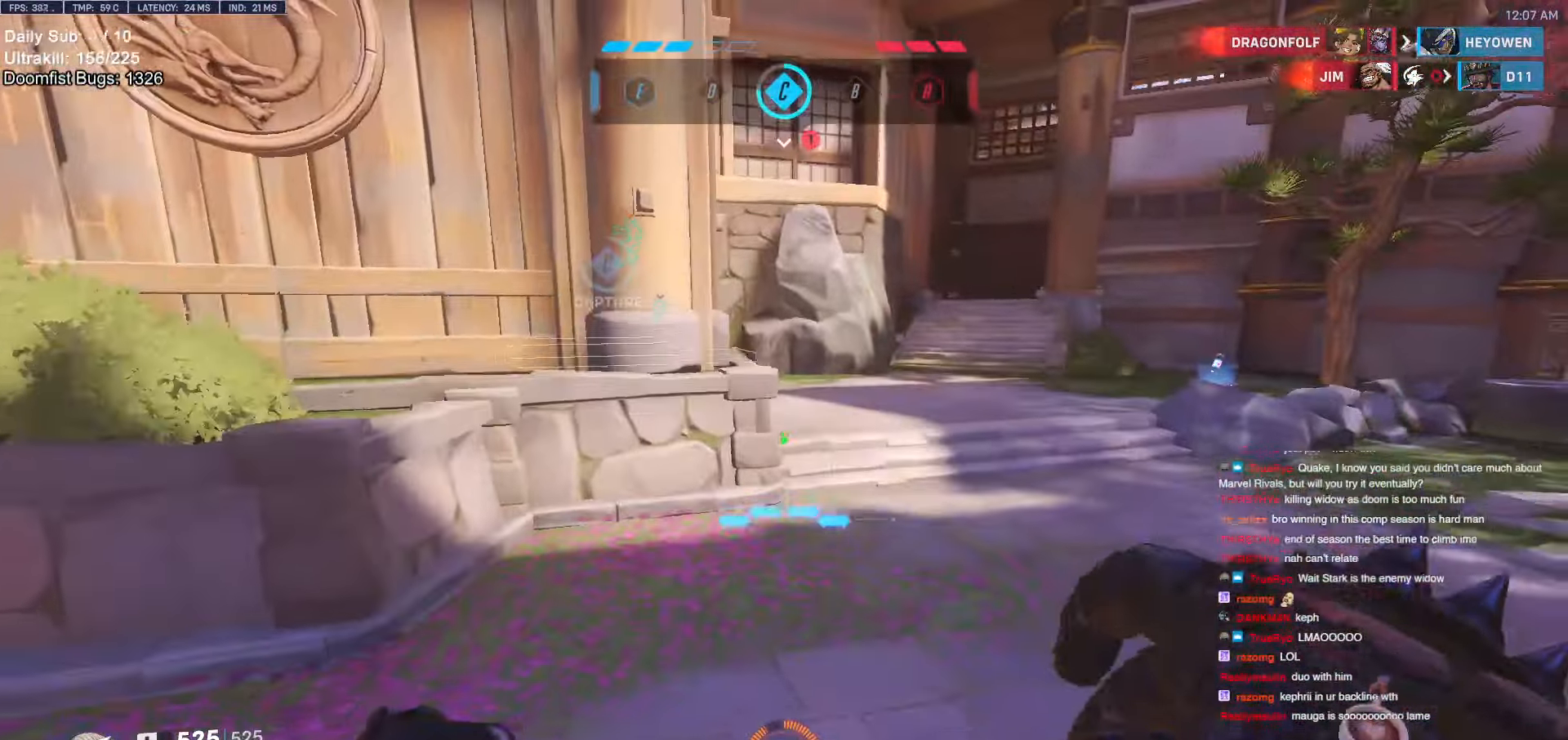
{"keys": ["w"], "mouse": [], "events": [[34, "space", "up"], [234, "d", "down"], [284, "d", "up"]]}
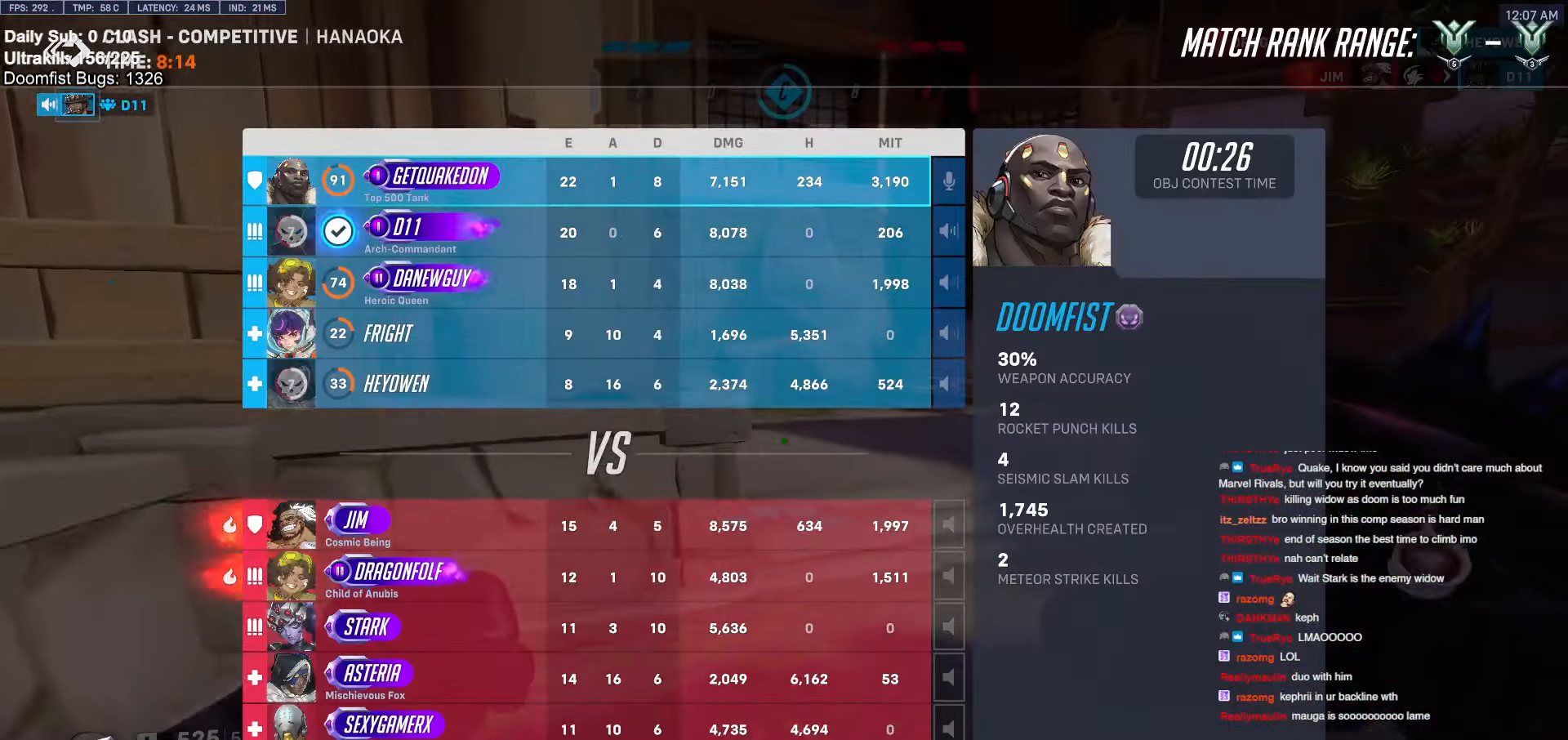
{"keys": ["d", "w"], "mouse": [], "events": [[150, "d", "down"], [200, "space", "down"], [284, "space", "up"], [334, "d", "up"], [384, "d", "down"]]}
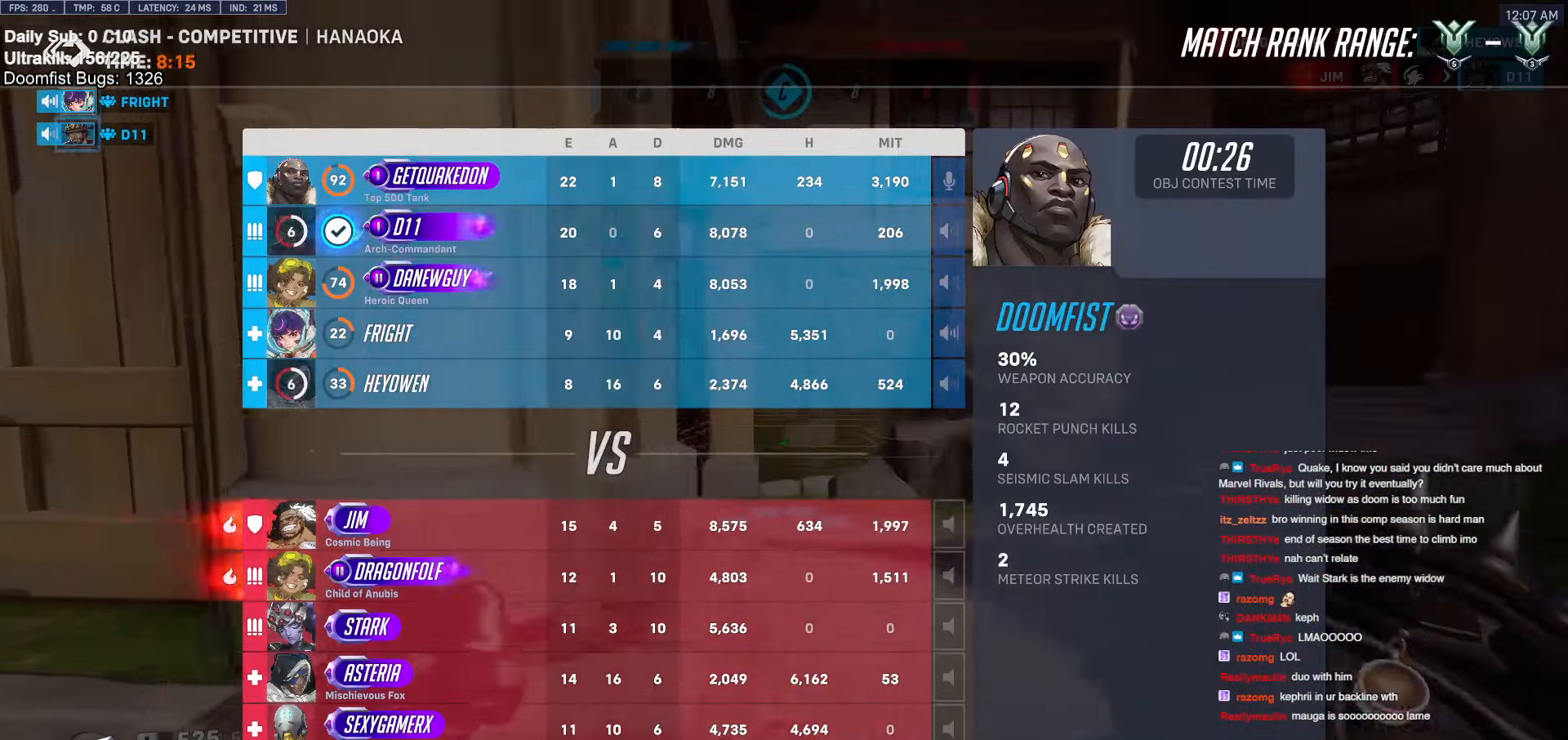
{"keys": ["w"], "mouse": [], "events": [[67, "d", "up"], [217, "d", "down"], [300, "d", "up"], [350, "d", "down"], [400, "d", "up"], [450, "space", "down"], [483, "space", "up"]]}
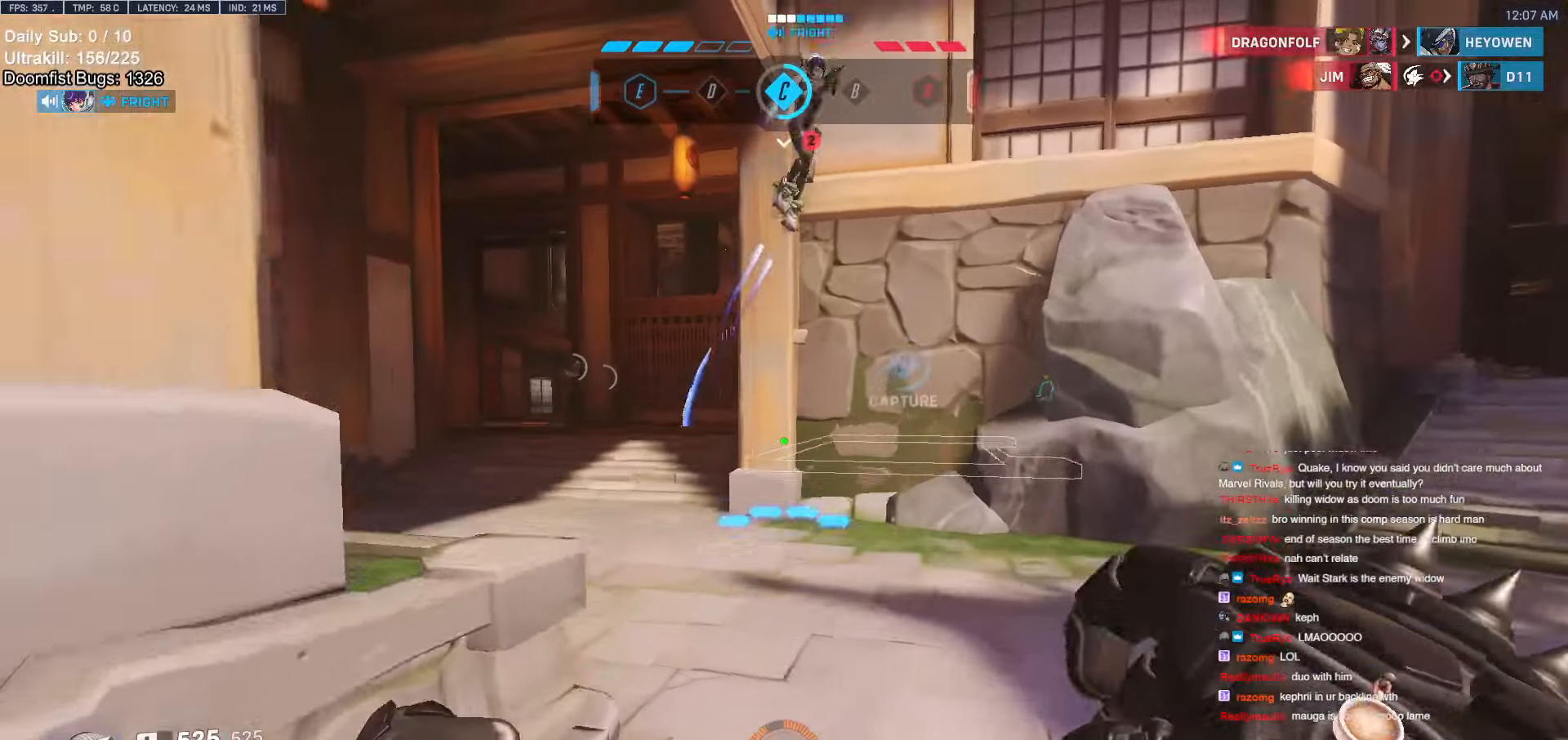
{"keys": ["w"], "mouse": [], "events": []}